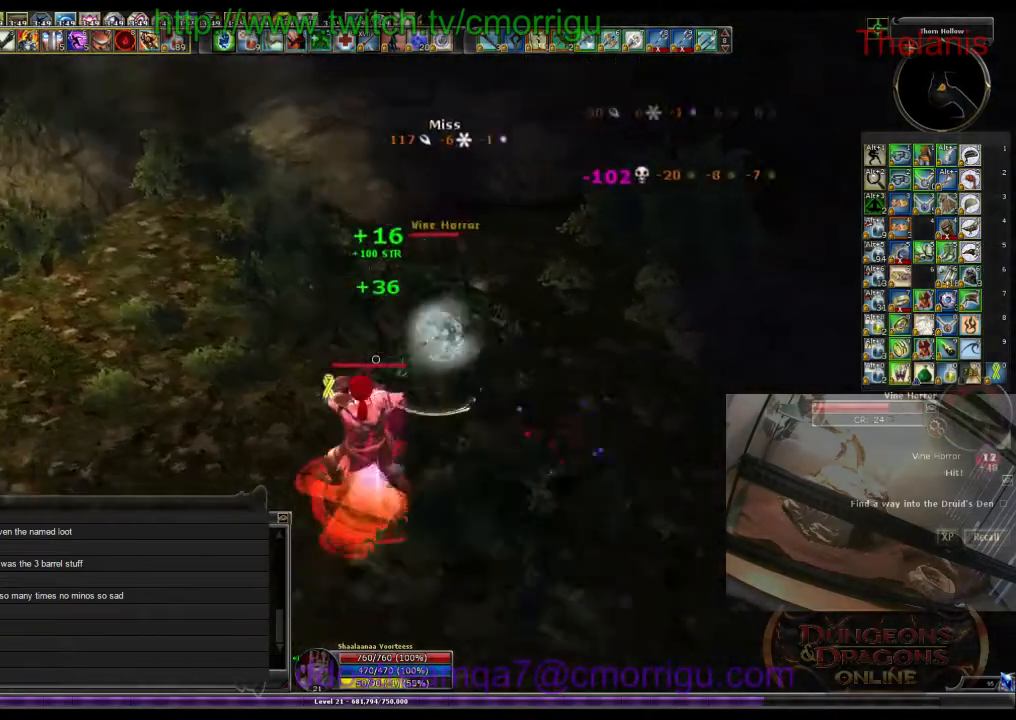
Gameplay with keyboard; each line is a JSON object with the keys held at the frame after it. "events" lists presses ("down") and releases ("up") of ".", "/", "0", "1", "2", "3", "4", "5", "6", "7", "8", "9", "a", "b", "backslash", "backspace", "c", "caps_lock", "comma", "ctrl_l", "ctrl_r", "d", "e", "equals", "escape", "f", "f1", "f10", "f11", "f12", "f2", "f3", "f4", "f5", "f6", "f7", "f8", "f9", "g", "h", "i", "j", "k", "l", "lbracket", "m", "minus", "n", "o", "p", "q", "quote", "r", "rbracket", "return", "s", "semicolon", "shift_l", "shift_r", "space", "t", "tab", "tilde", "u", "v", "w", "x", "y" and "z" between this image and that frame as [ms after this image, input, new state], when the widget could be followed in between. No other keys are recorded. Mouse input is not recorded.
{"keys": [], "events": [[100, "w", "up"]]}
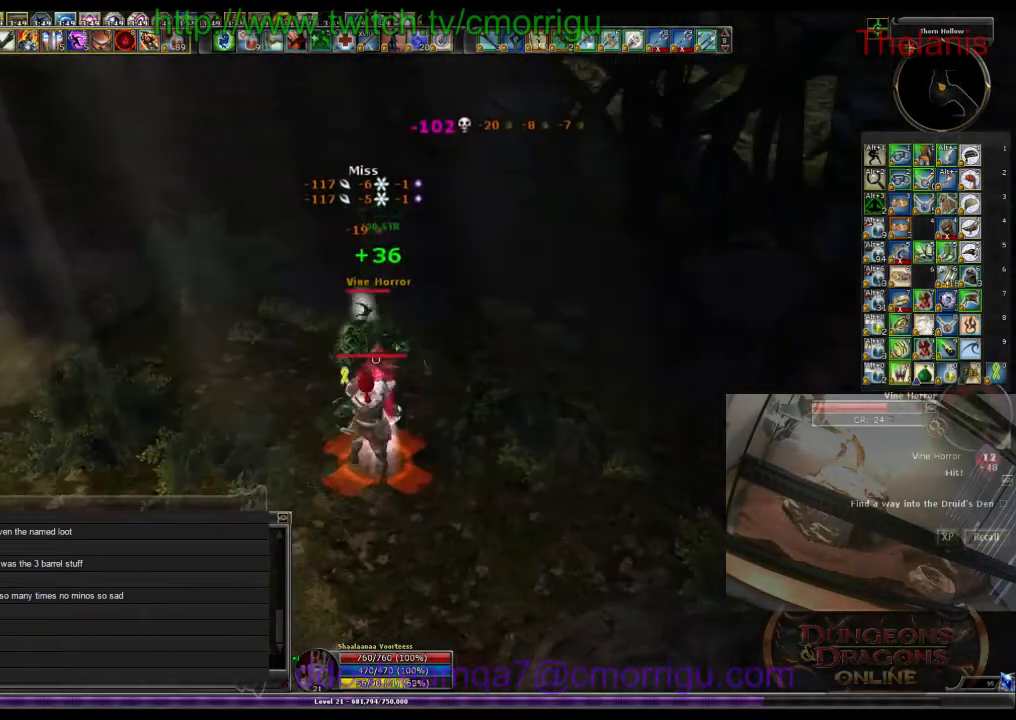
{"keys": [], "events": []}
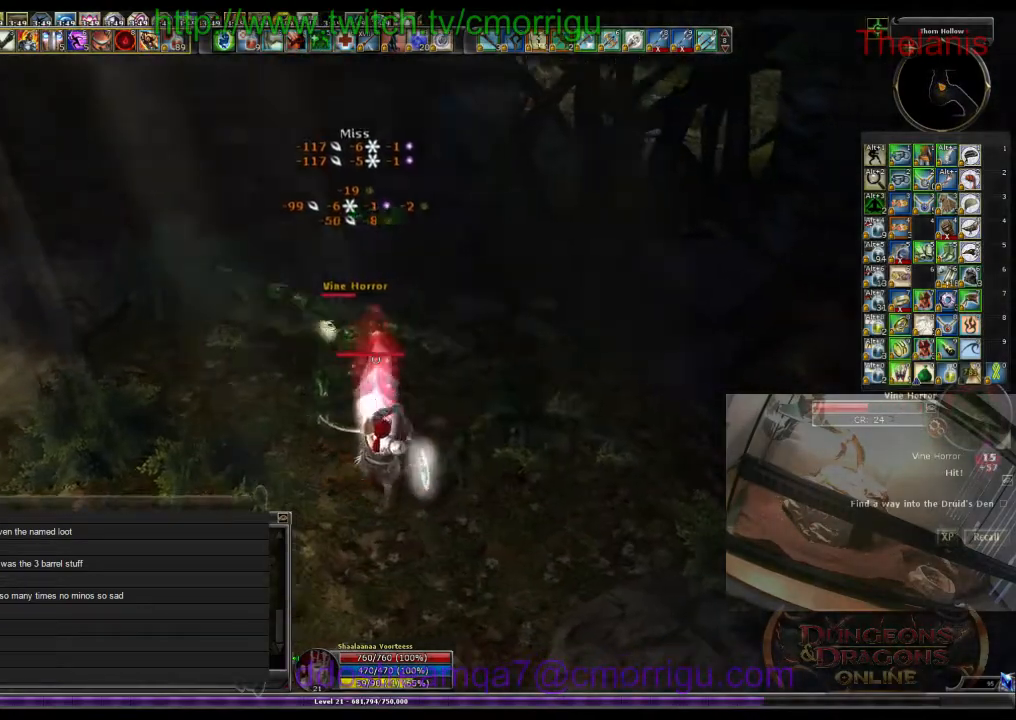
{"keys": [], "events": []}
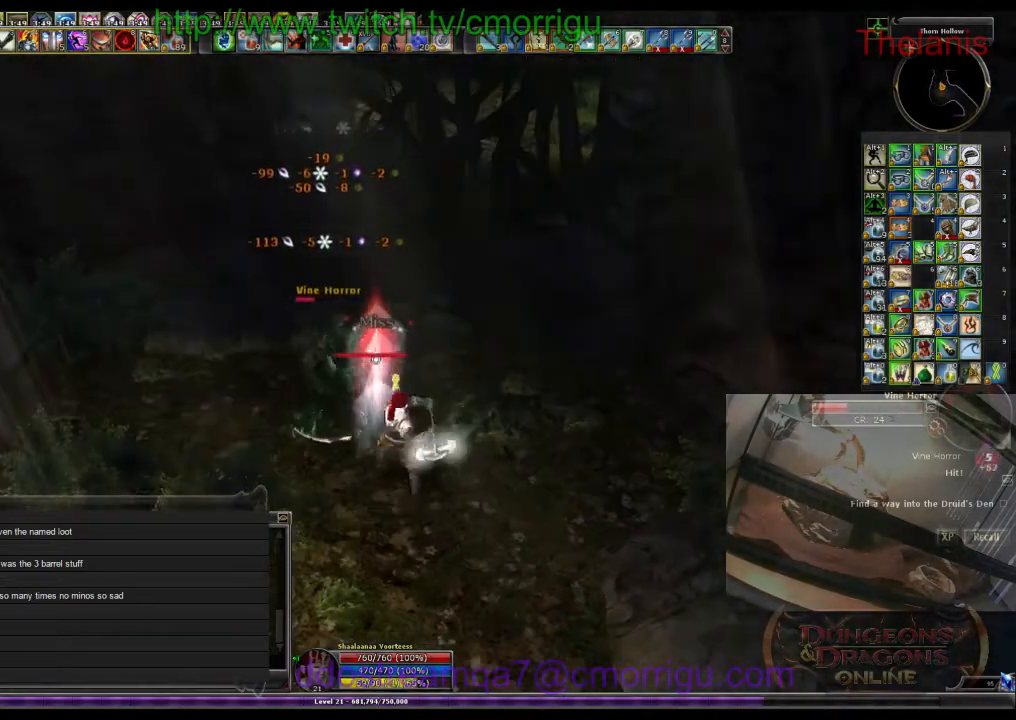
{"keys": [], "events": []}
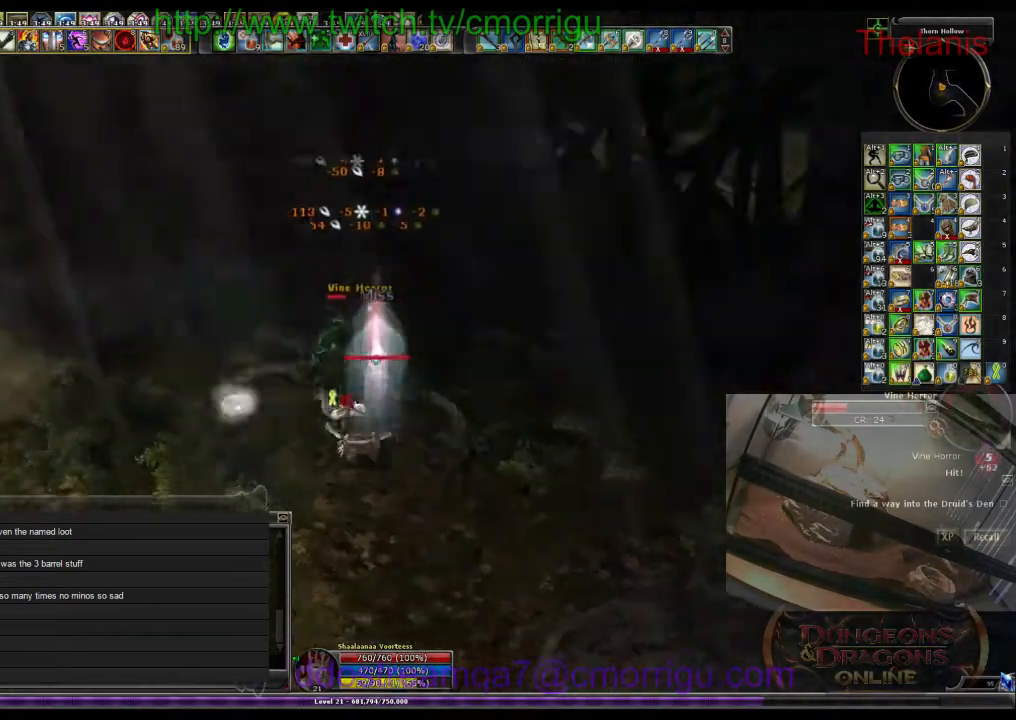
{"keys": [], "events": []}
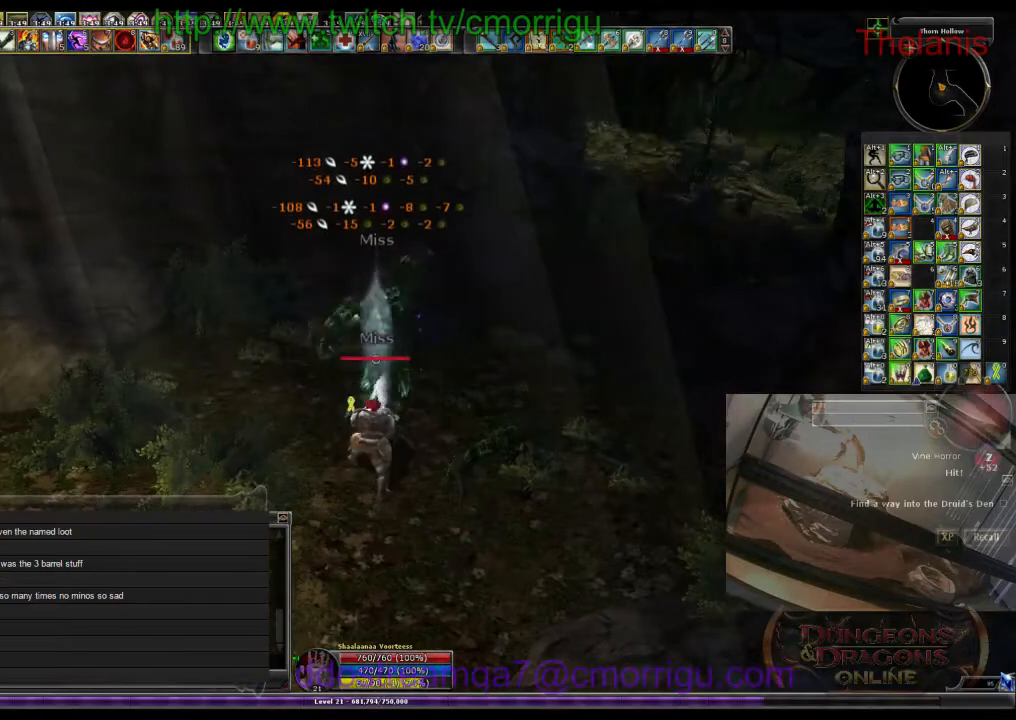
{"keys": ["w"], "events": [[100, "w", "down"]]}
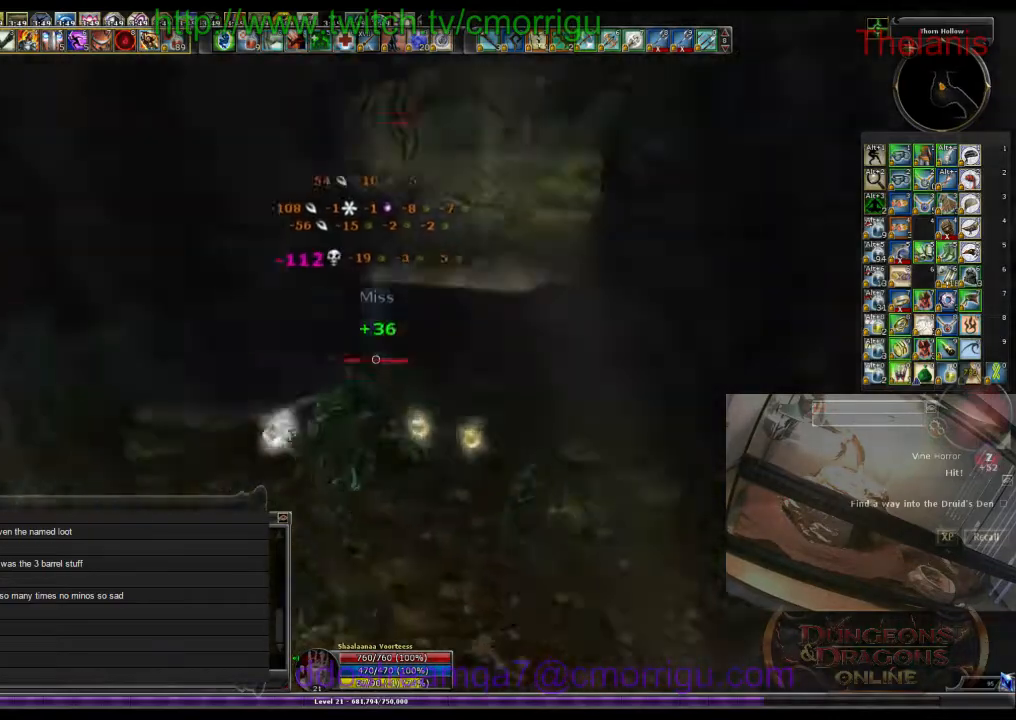
{"keys": ["w"], "events": []}
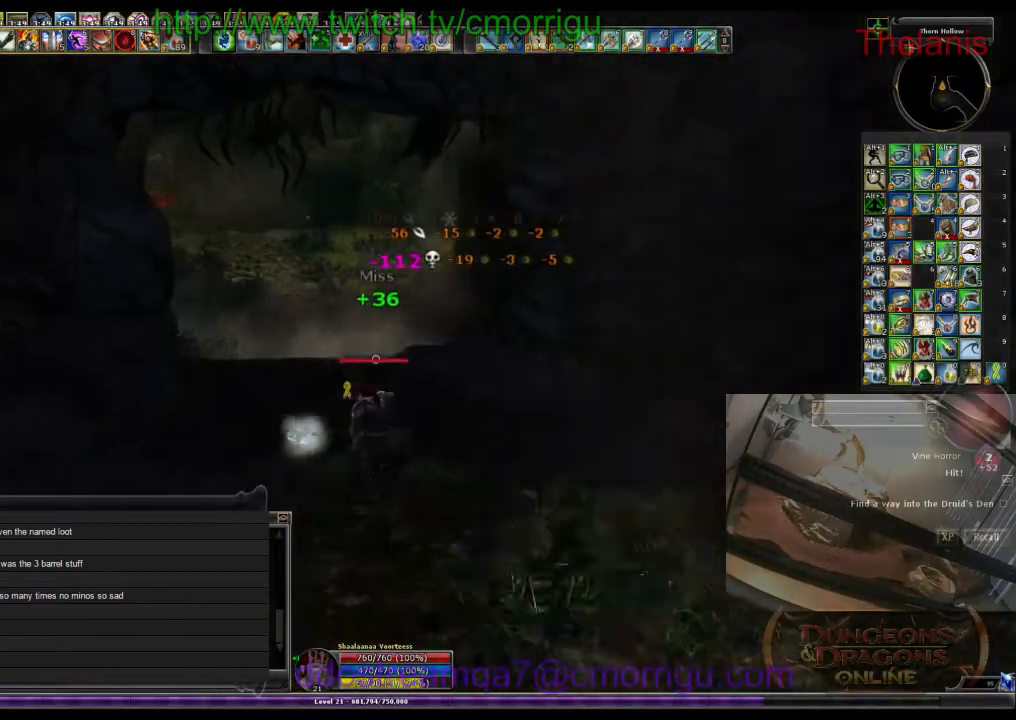
{"keys": ["w"], "events": []}
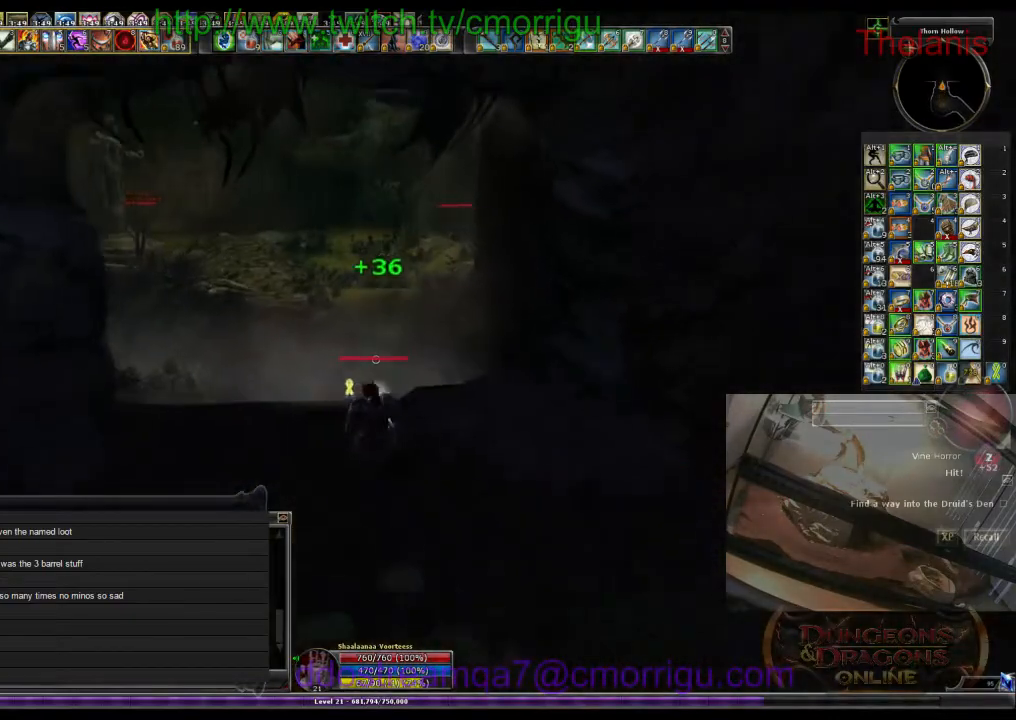
{"keys": ["w"], "events": []}
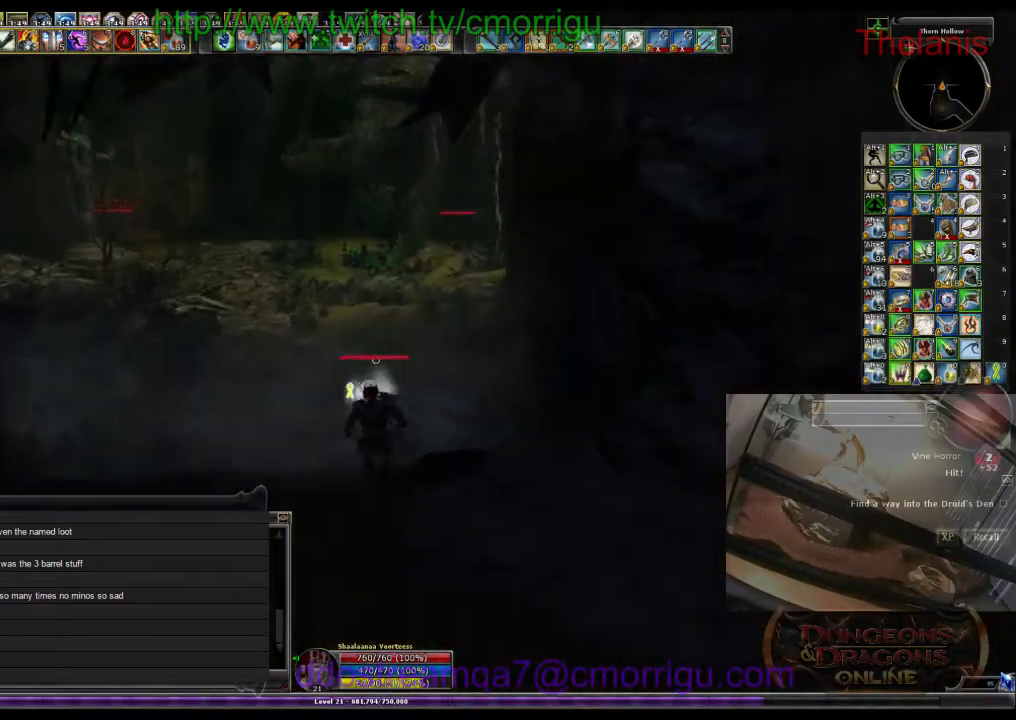
{"keys": ["w"], "events": []}
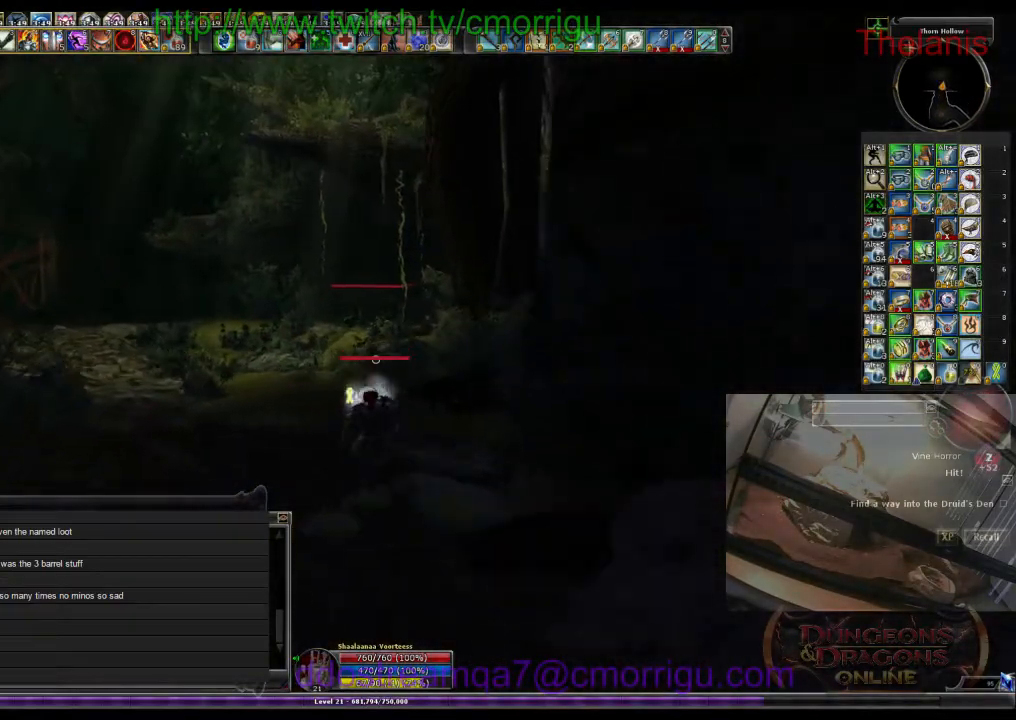
{"keys": ["w"], "events": []}
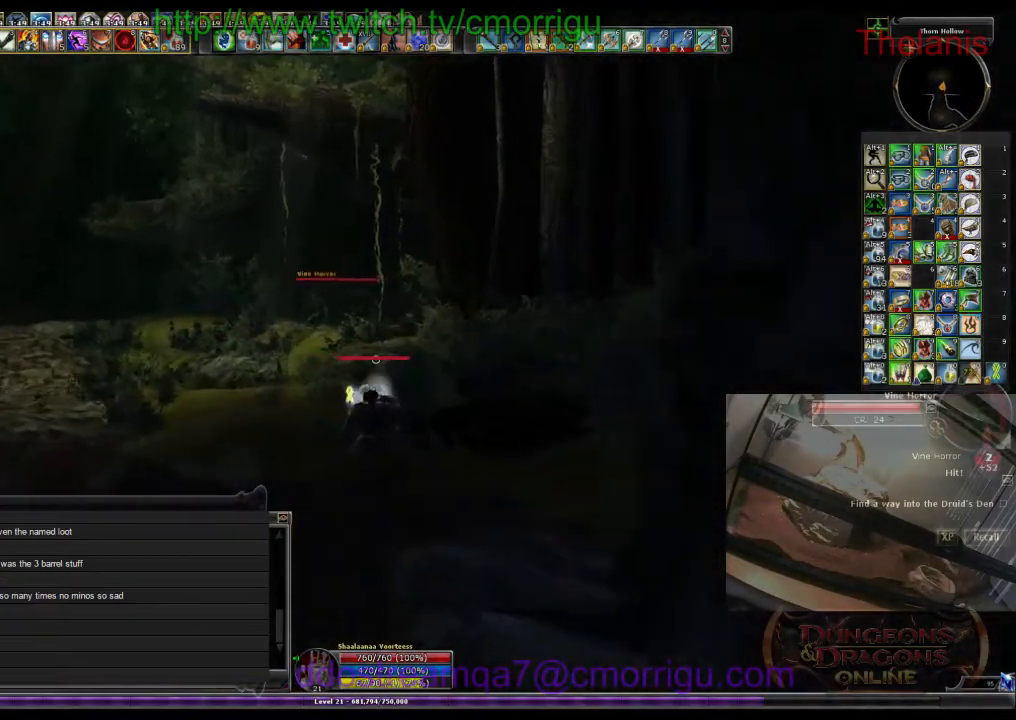
{"keys": ["w"], "events": []}
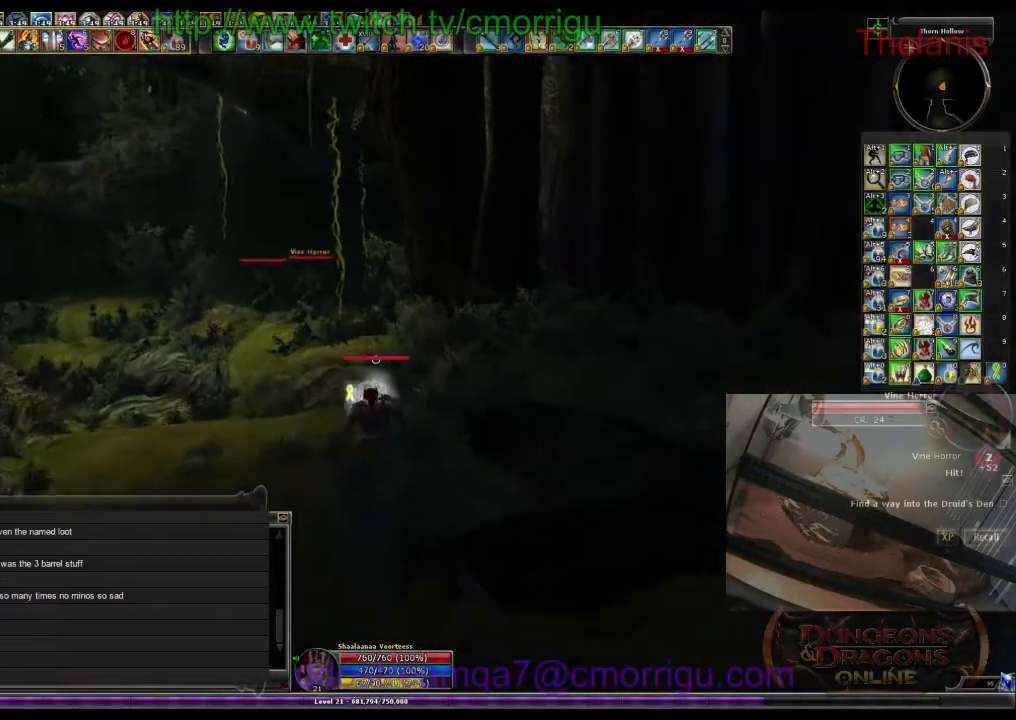
{"keys": ["w"], "events": []}
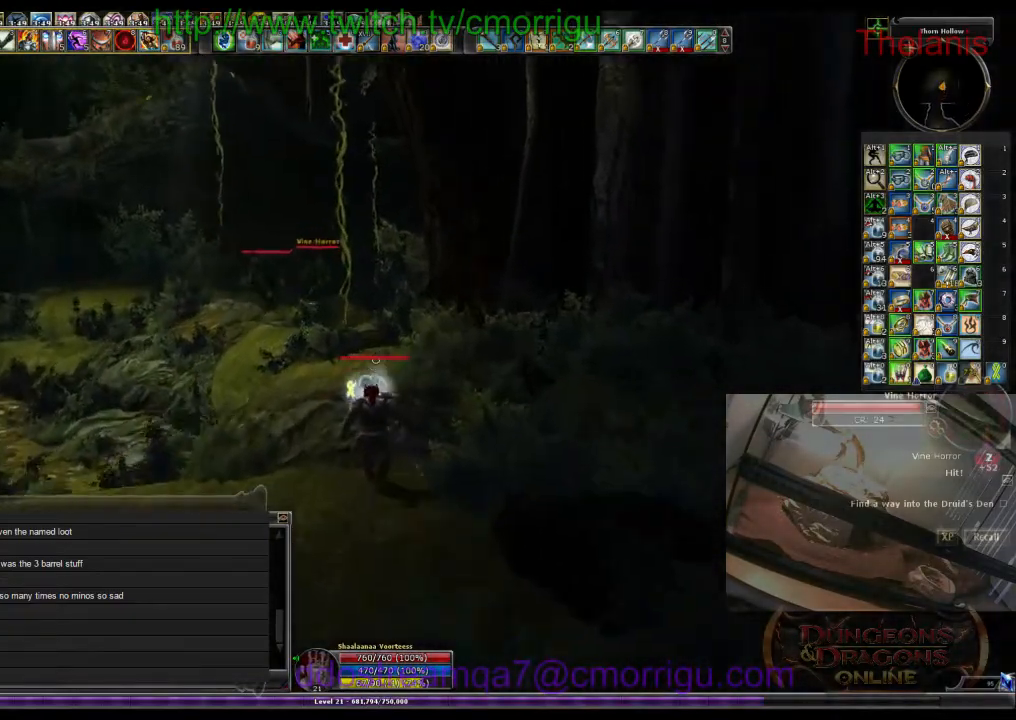
{"keys": ["w"], "events": []}
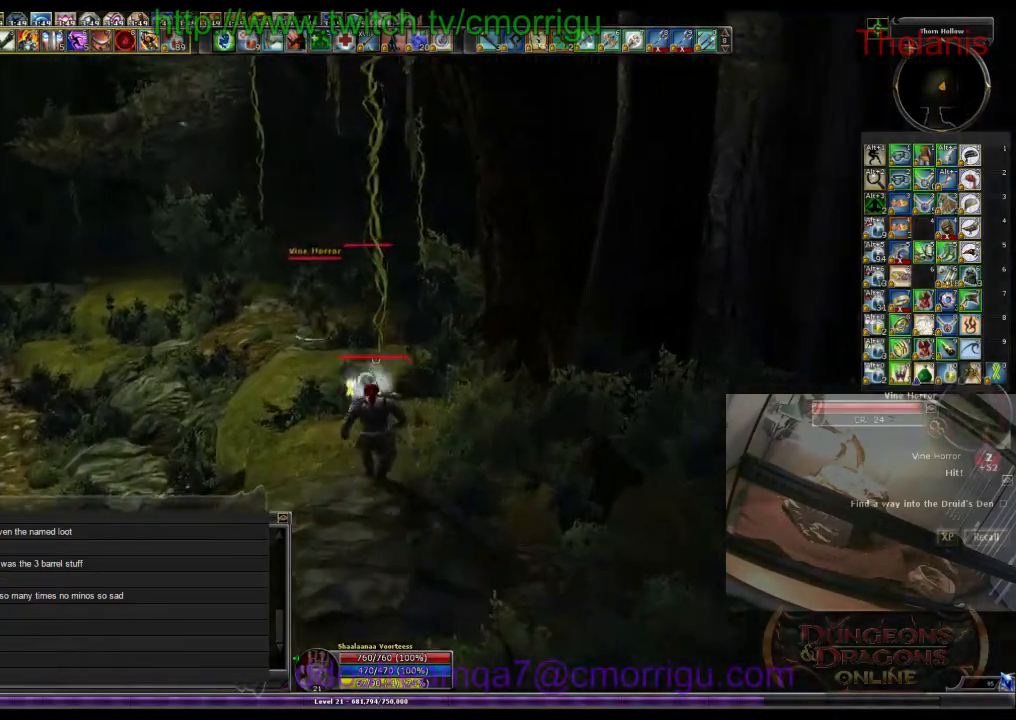
{"keys": ["w"], "events": []}
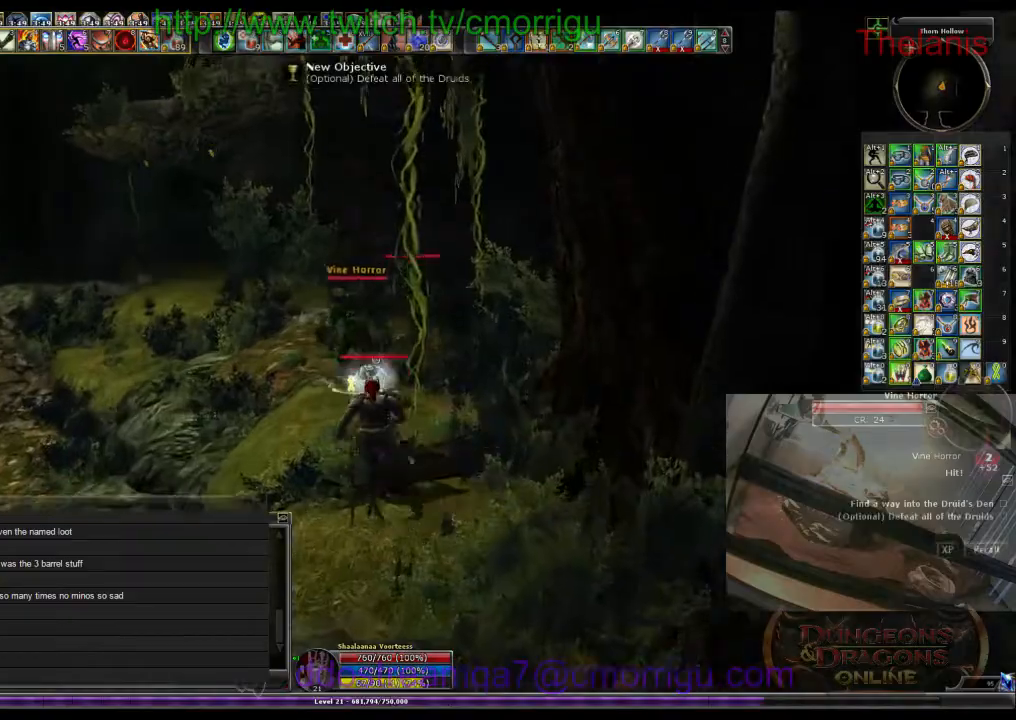
{"keys": [], "events": [[233, "w", "up"]]}
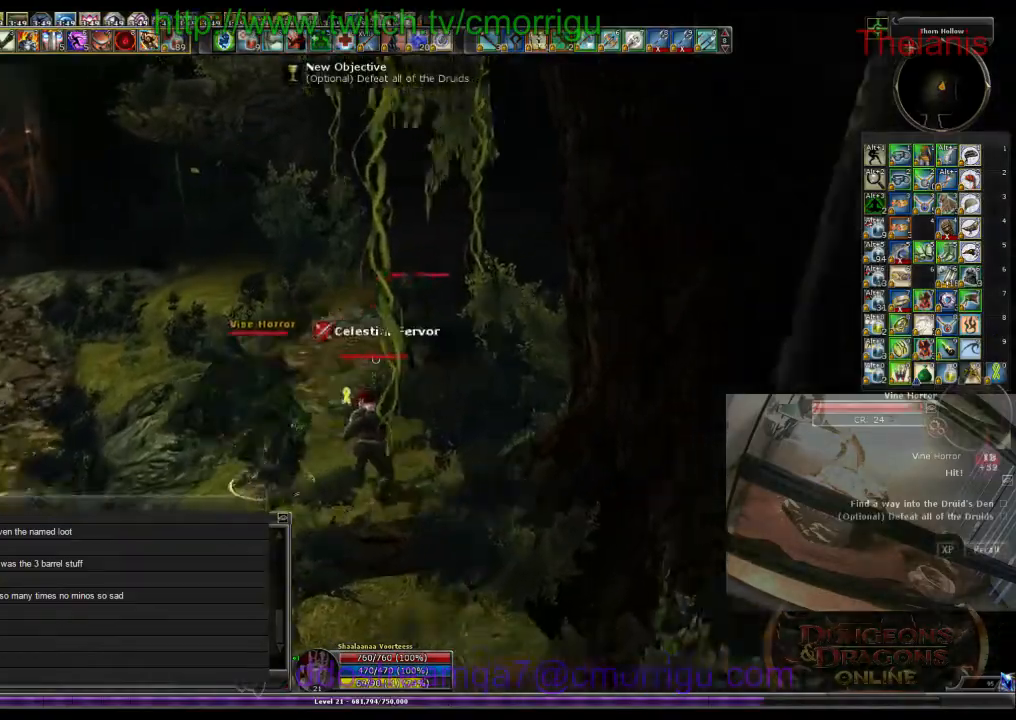
{"keys": ["a"], "events": [[100, "1", "down"], [266, "1", "up"], [500, "a", "down"]]}
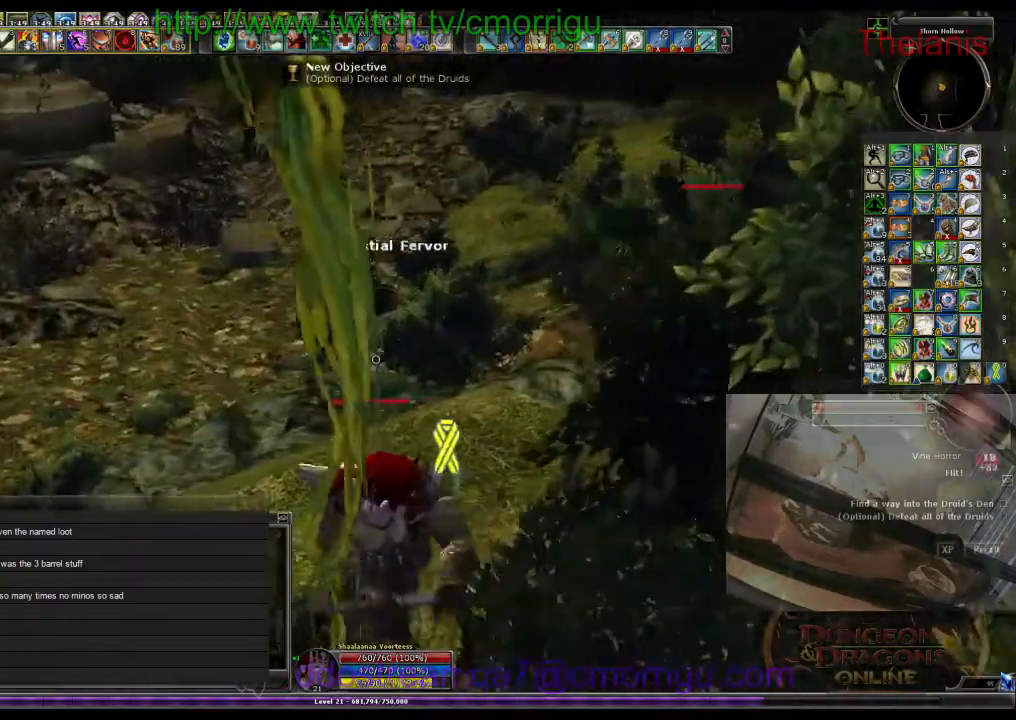
{"keys": [], "events": [[133, "2", "down"], [266, "a", "up"], [300, "2", "up"]]}
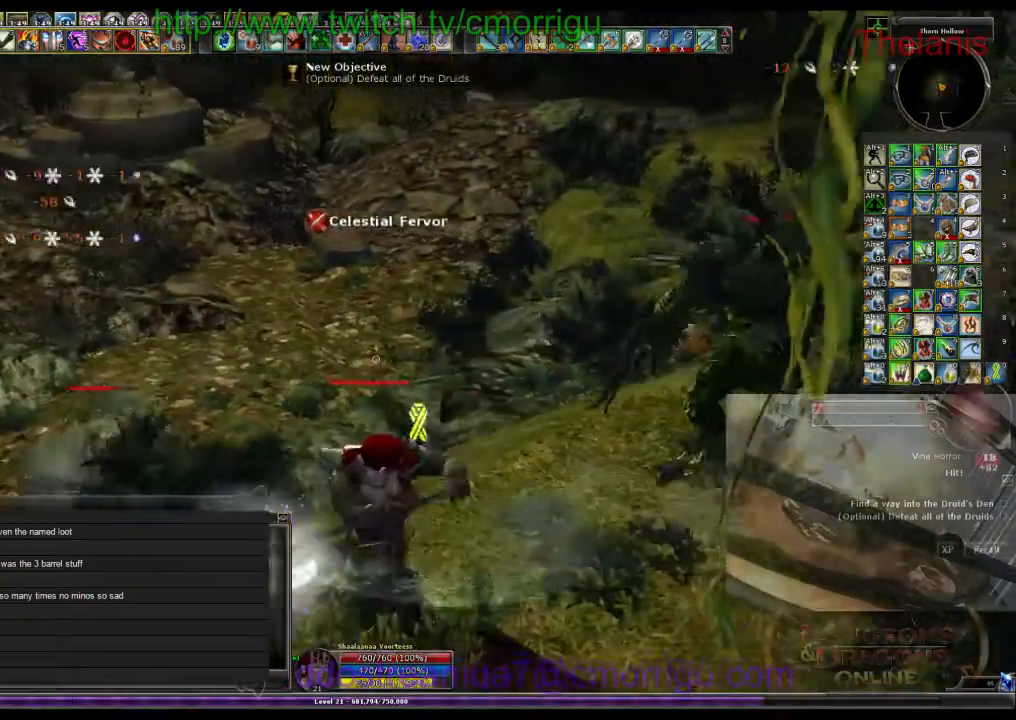
{"keys": [], "events": []}
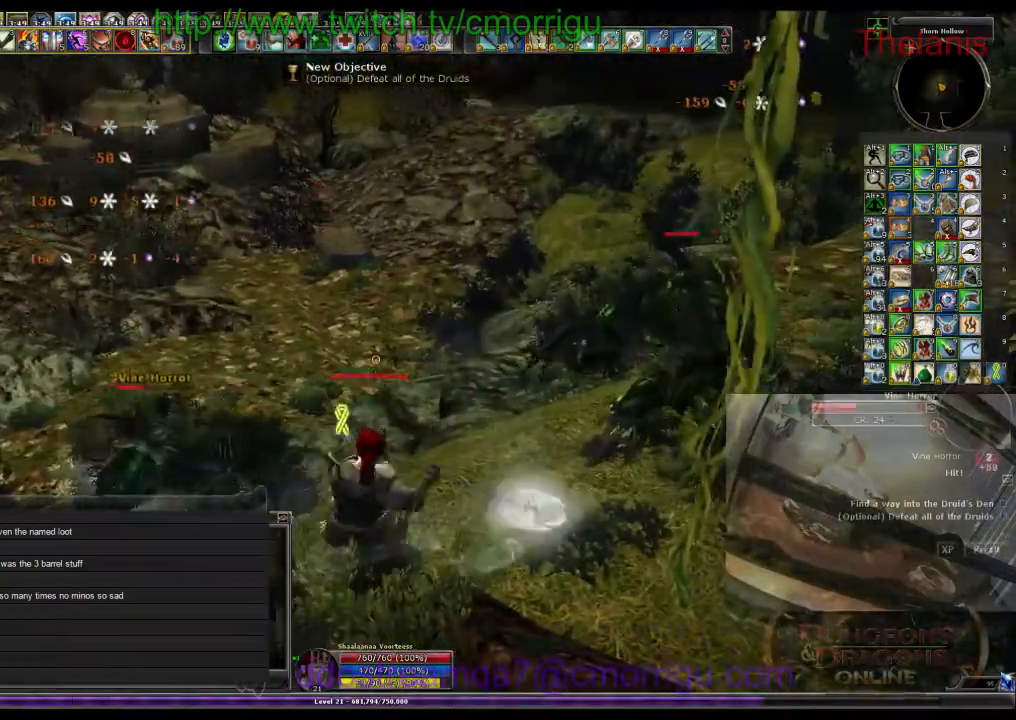
{"keys": [], "events": []}
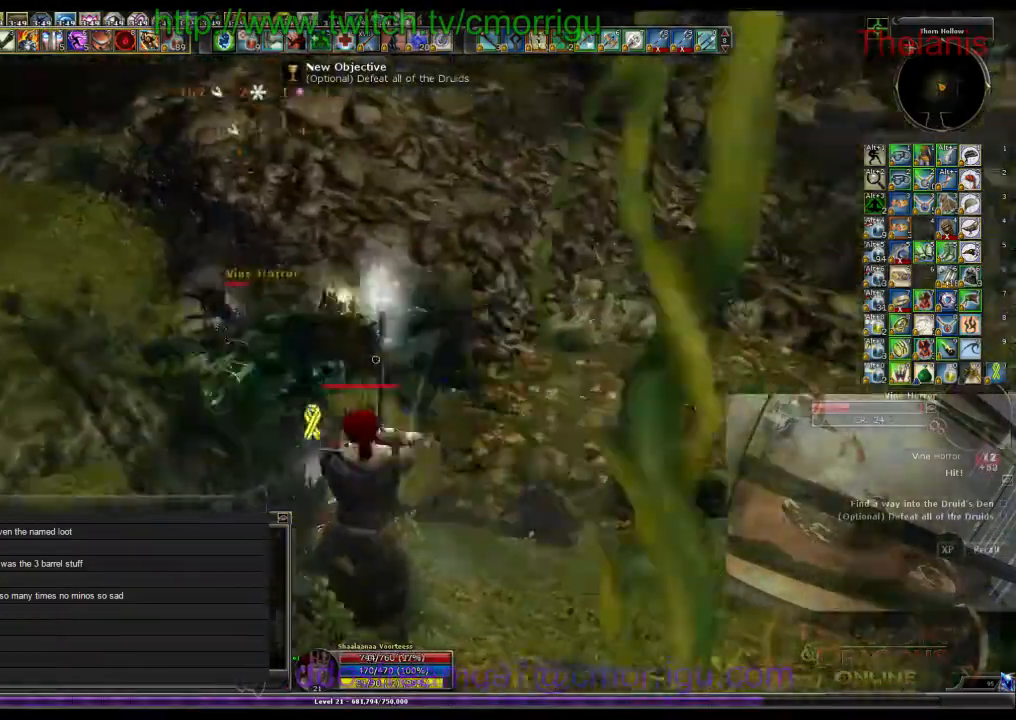
{"keys": [], "events": [[100, "a", "down"], [200, "a", "up"]]}
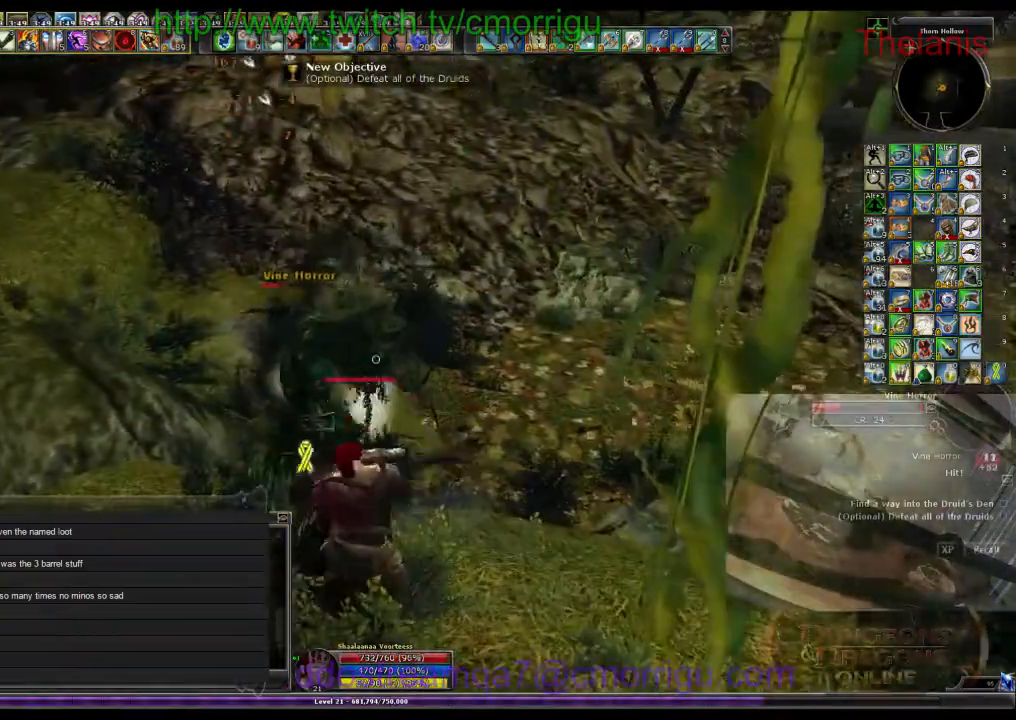
{"keys": [], "events": []}
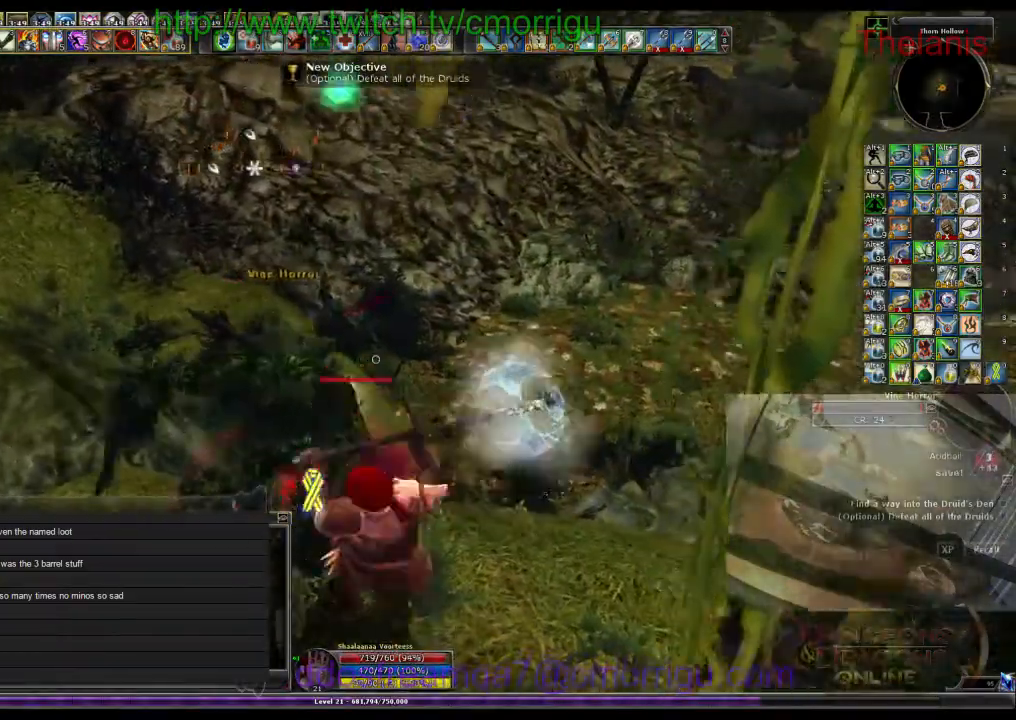
{"keys": [], "events": []}
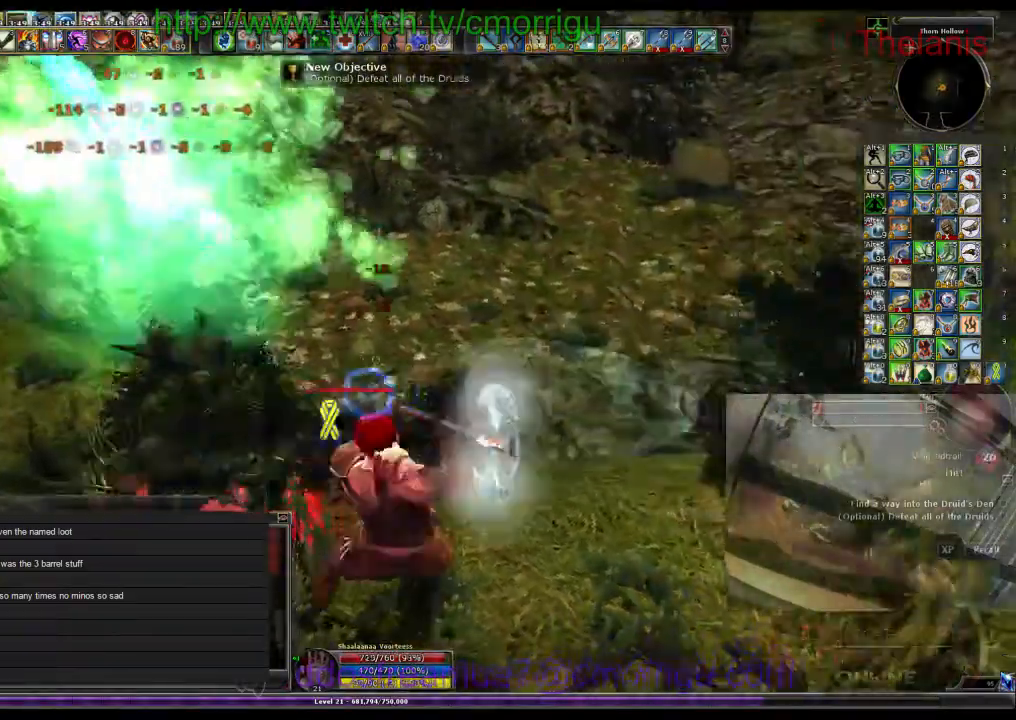
{"keys": []}
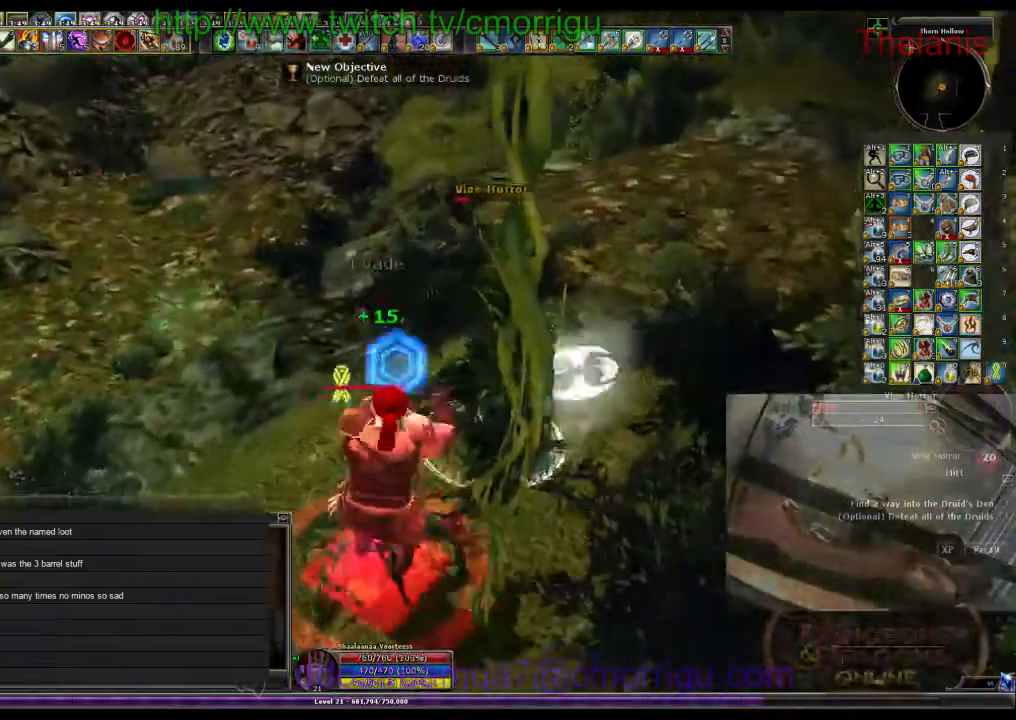
{"keys": [], "events": []}